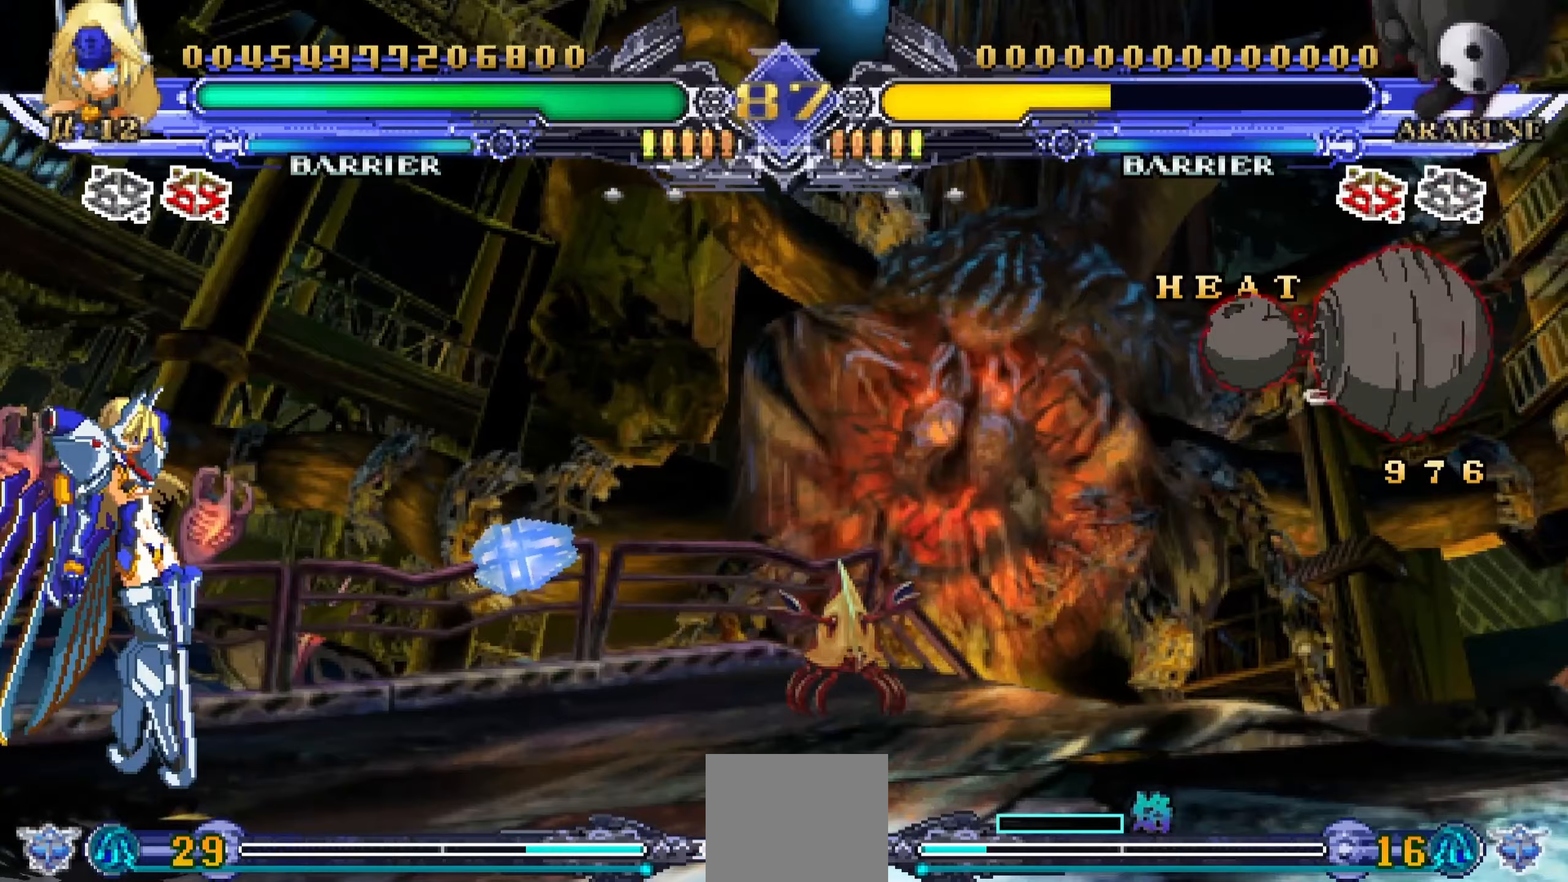
Gameplay with a controller (PlayStation layout); each line is a JSON object with the inputs held at the frame after it (dt_ms = milliseconds from this image to that frame). "events" lists button and stick changes between this image and that frame as [ms after this image, input, new state], when the widget could be followed in between. Not read: left_stick right_stick.
{"dt_ms": 233, "buttons": [], "events": [[100, "DPAD_UP", "up"], [150, "DPAD_LEFT", "up"]]}
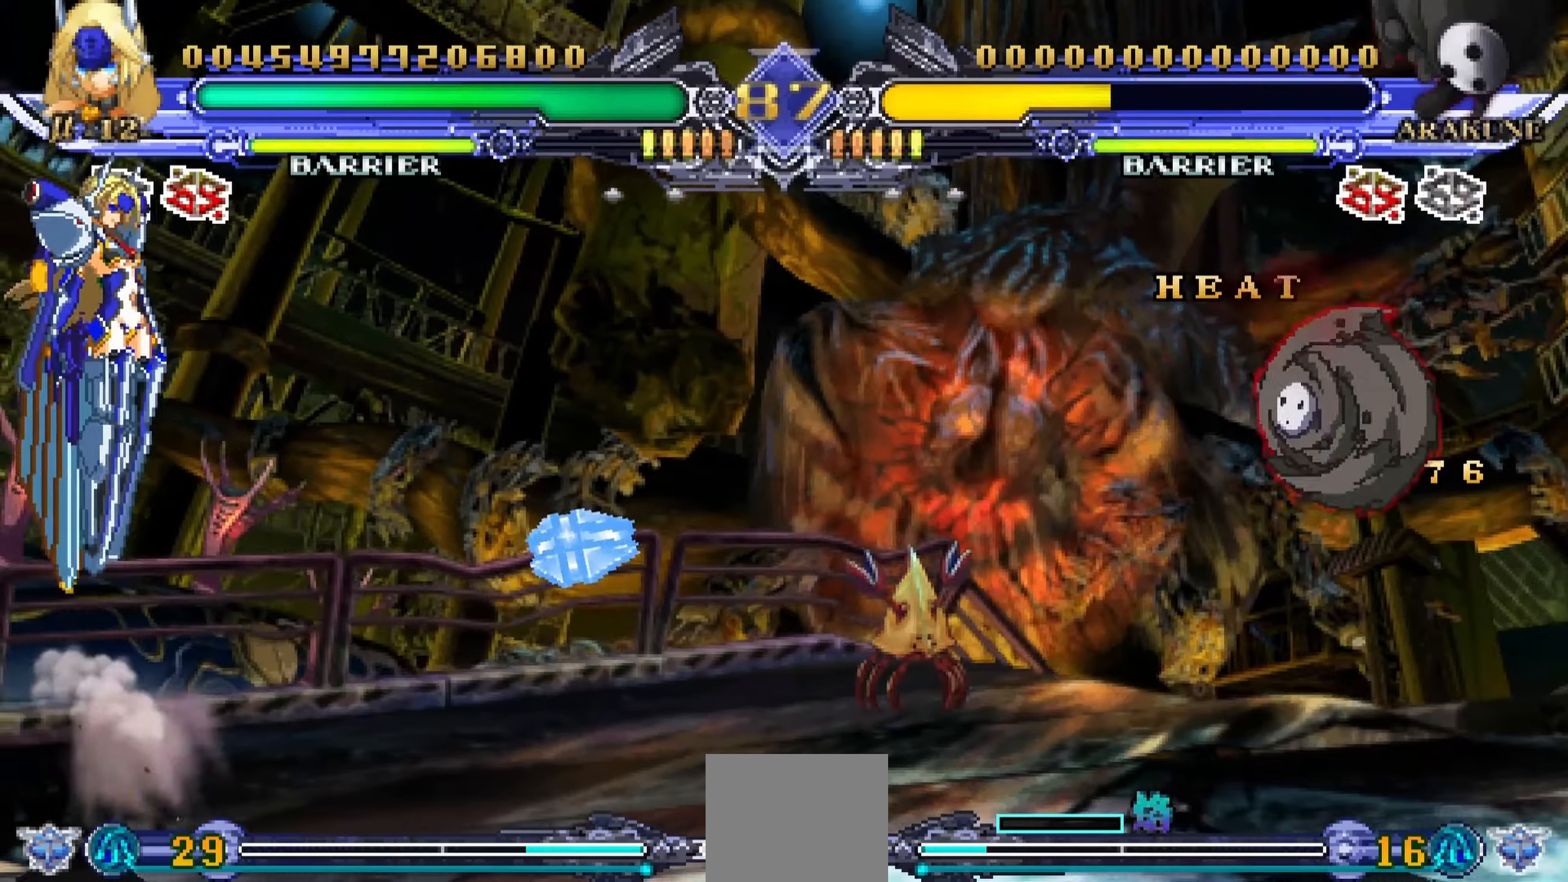
{"dt_ms": 500, "buttons": [], "events": []}
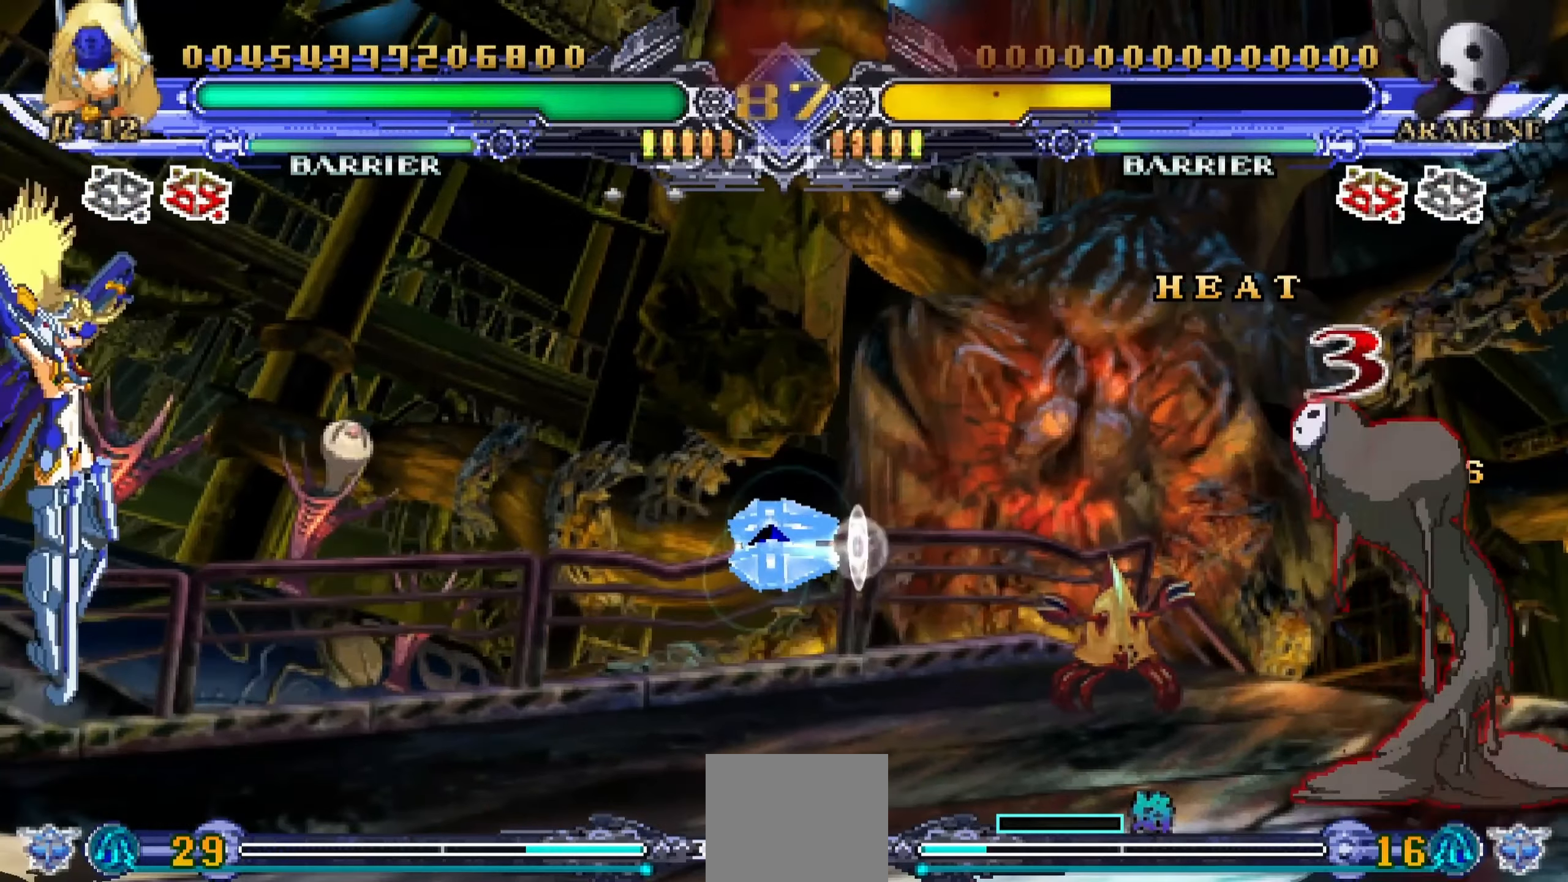
{"dt_ms": 500, "buttons": ["R1", "DPAD_RIGHT"], "events": [[167, "R1", "down"], [367, "DPAD_RIGHT", "down"]]}
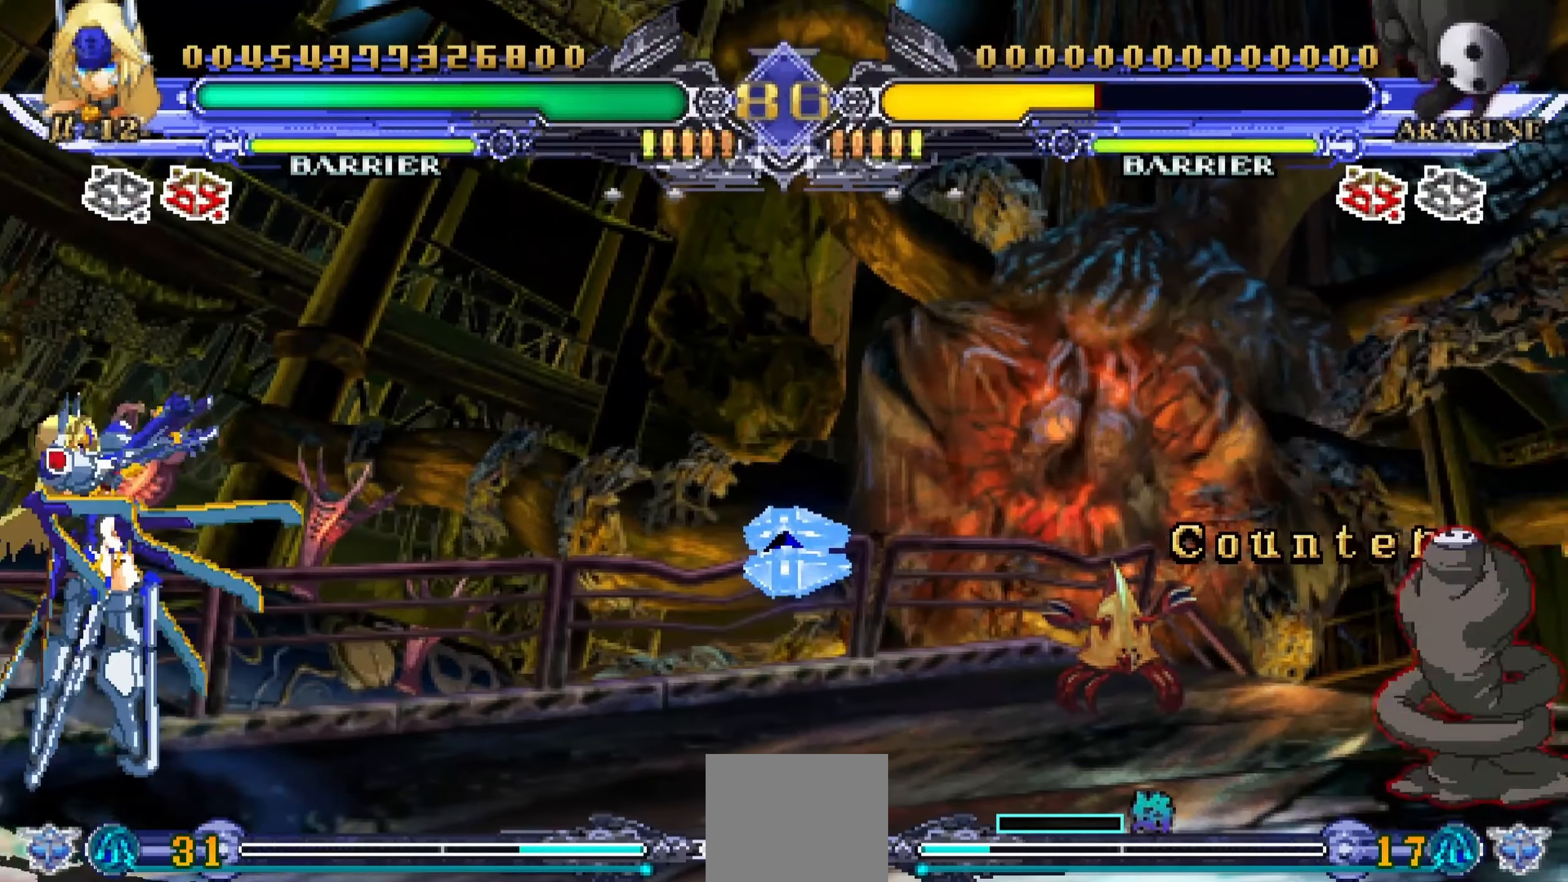
{"dt_ms": 500, "buttons": ["R1", "DPAD_RIGHT"], "events": []}
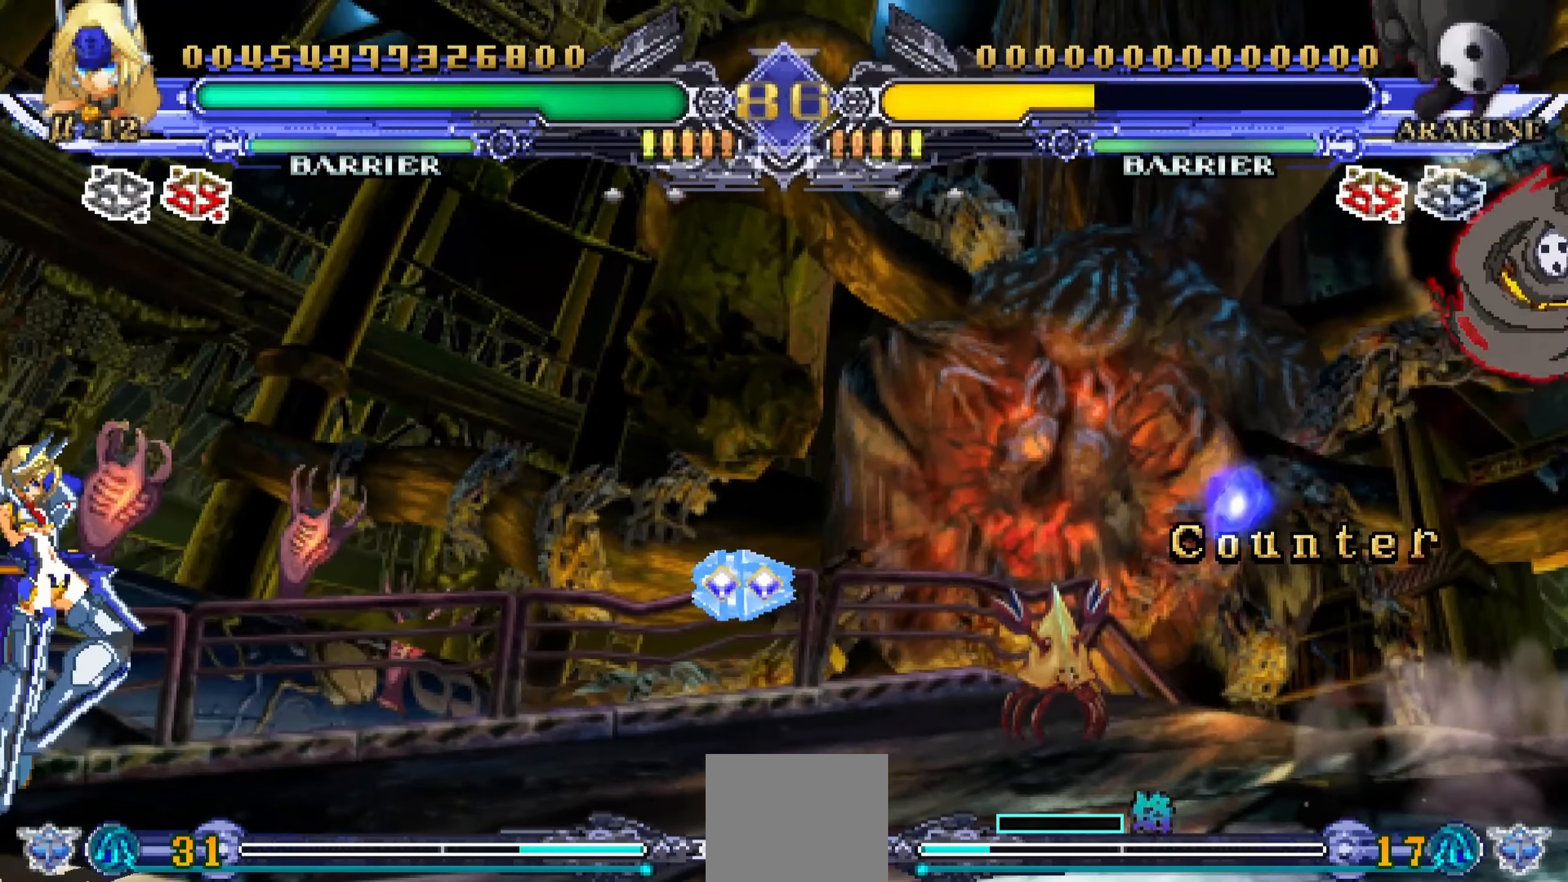
{"dt_ms": 500, "buttons": ["DPAD_LEFT"], "events": [[34, "DPAD_RIGHT", "up"], [84, "R1", "up"], [250, "DPAD_LEFT", "down"], [284, "DPAD_UP", "down"], [417, "DPAD_UP", "up"]]}
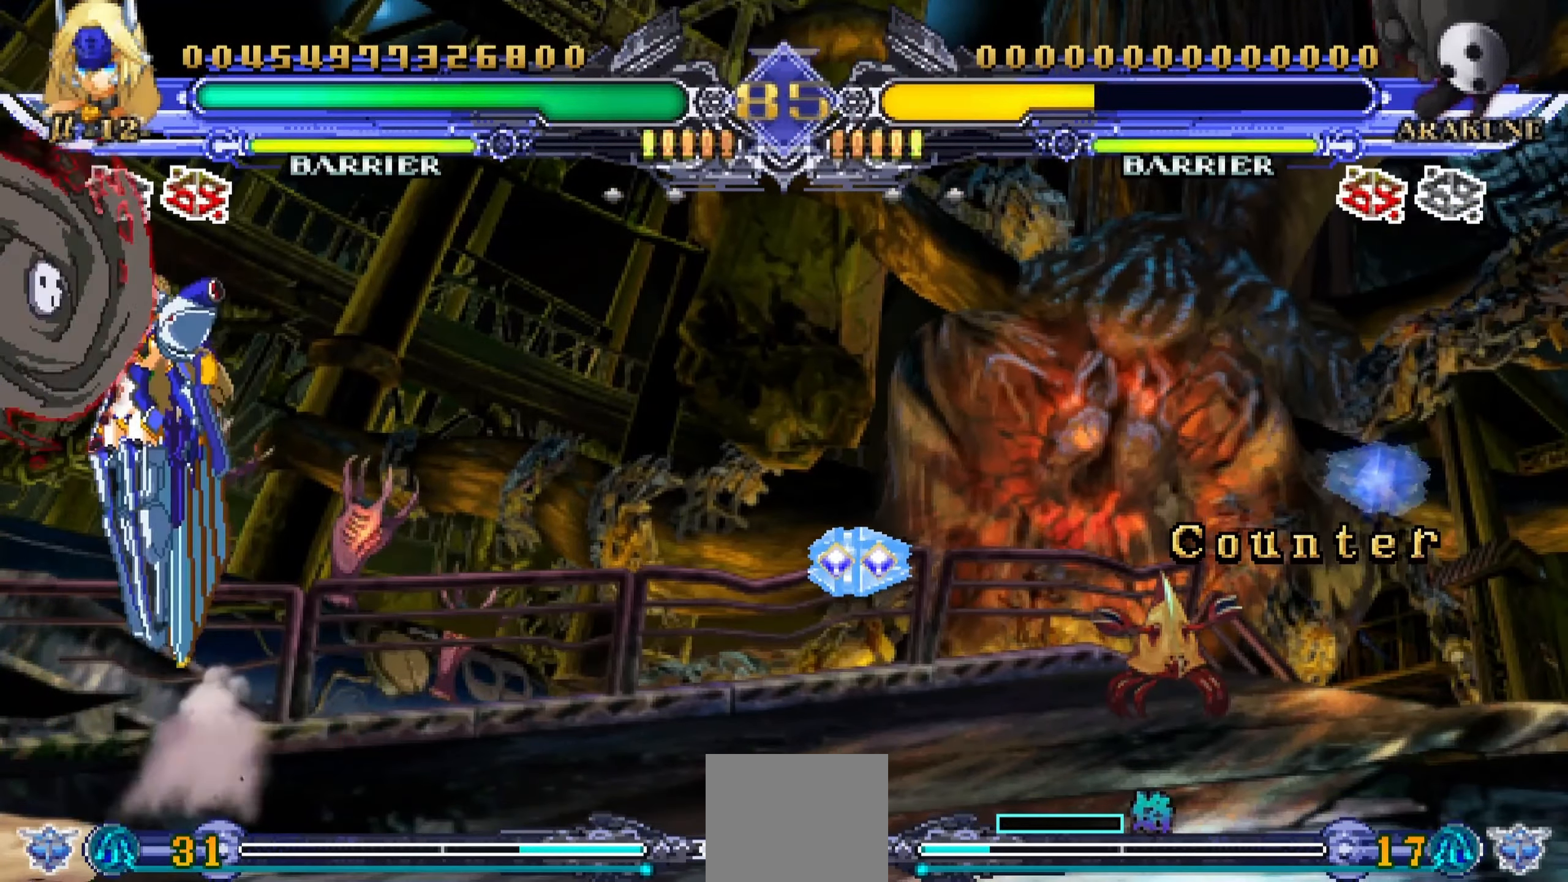
{"dt_ms": 500, "buttons": ["DPAD_DOWN", "DPAD_RIGHT"], "events": [[384, "DPAD_DOWN", "down"], [400, "DPAD_LEFT", "up"], [417, "DPAD_RIGHT", "down"]]}
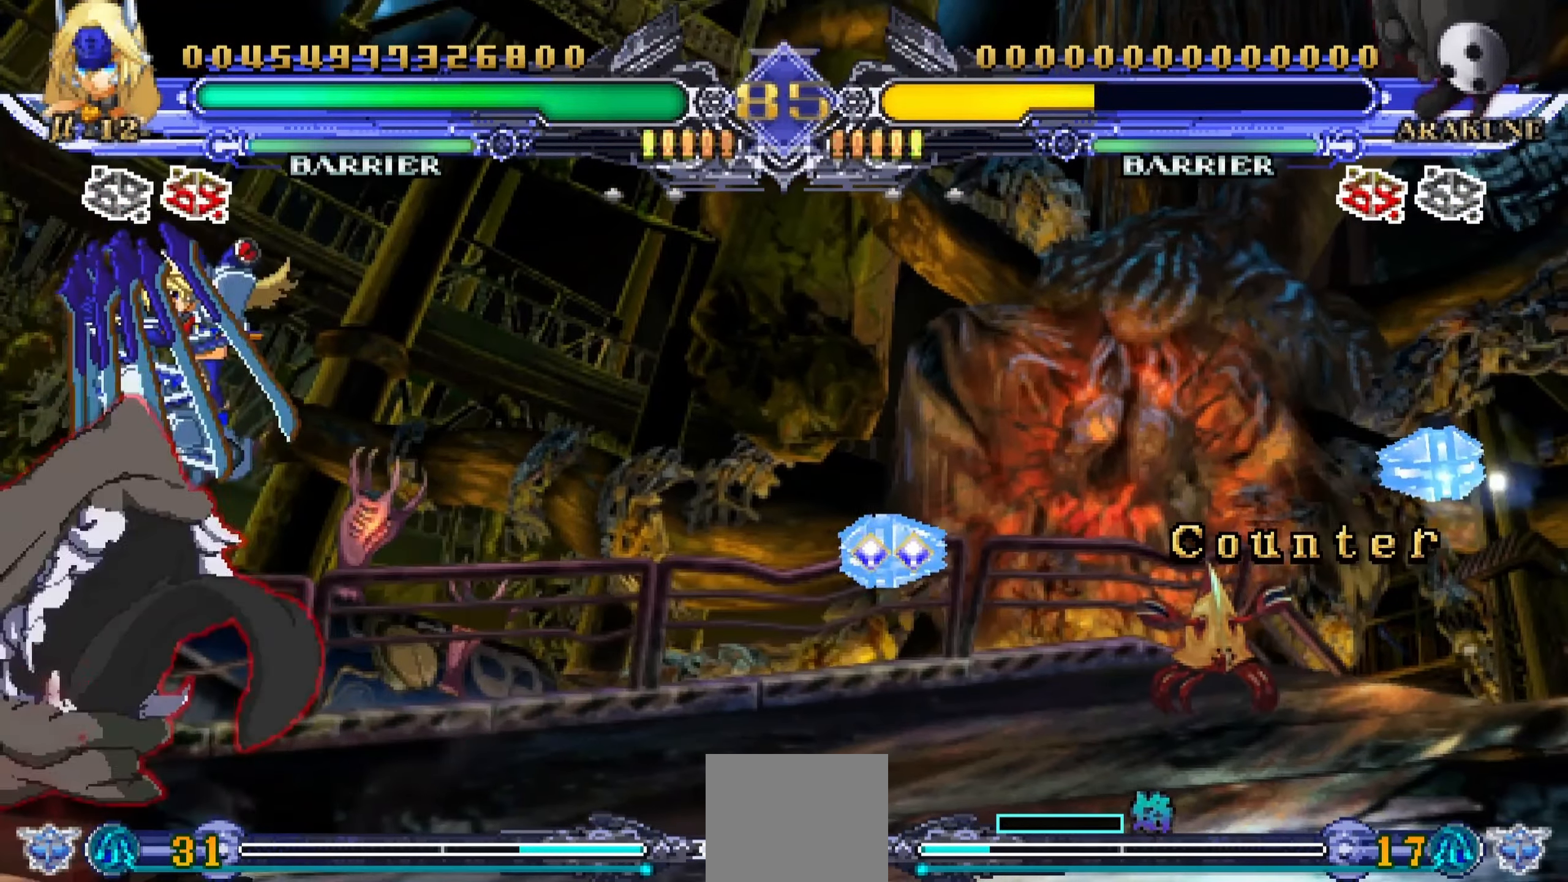
{"dt_ms": 500, "buttons": ["DPAD_DOWN"], "events": [[134, "DPAD_RIGHT", "up"], [150, "SQUARE", "down"], [217, "SQUARE", "up"], [334, "TRIANGLE", "down"], [500, "TRIANGLE", "up"]]}
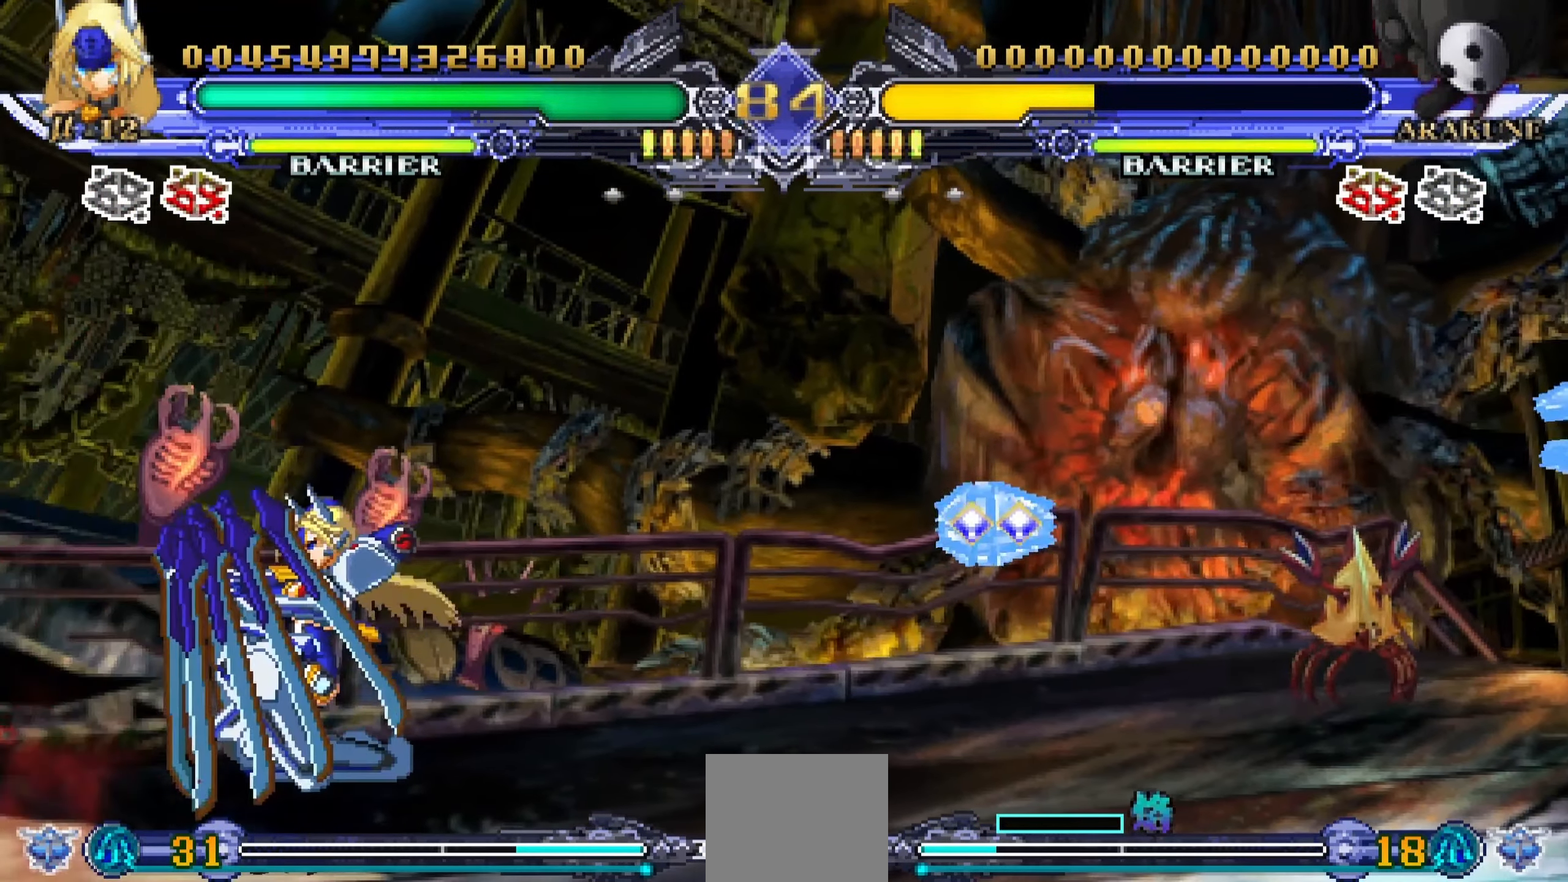
{"dt_ms": 500, "buttons": ["TRIANGLE", "DPAD_DOWN", "DPAD_RIGHT"], "events": [[150, "DPAD_RIGHT", "down"], [284, "SQUARE", "down"], [350, "SQUARE", "up"], [484, "TRIANGLE", "down"]]}
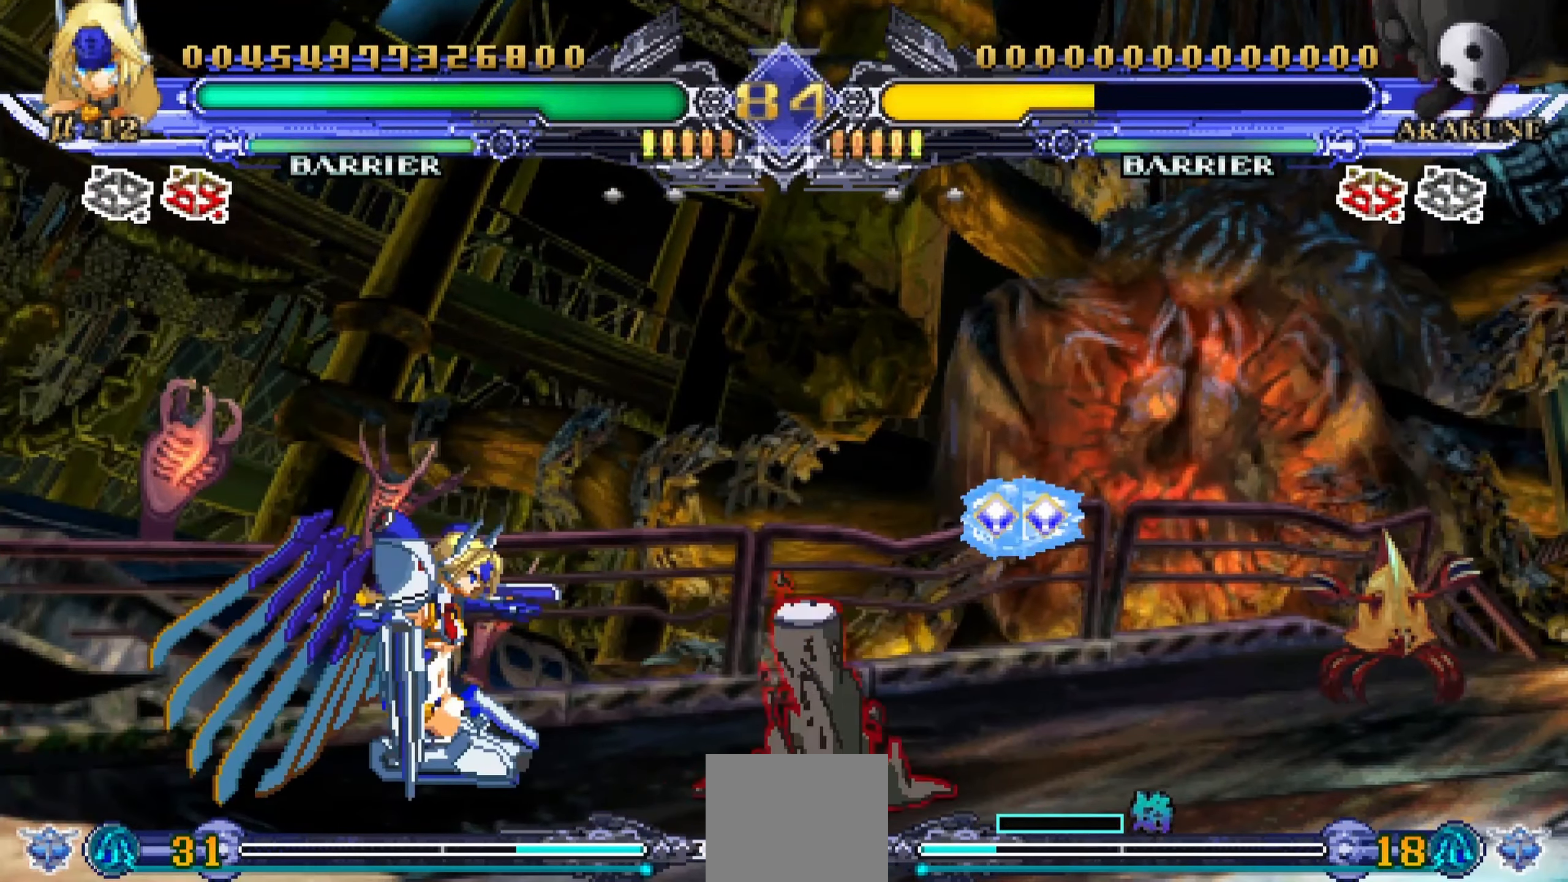
{"dt_ms": 500, "buttons": ["DPAD_DOWN", "DPAD_RIGHT"], "events": [[84, "DPAD_RIGHT", "up"], [100, "DPAD_DOWN", "up"], [117, "TRIANGLE", "up"], [334, "CROSS", "down"], [450, "DPAD_RIGHT", "down"], [467, "CROSS", "up"], [500, "DPAD_DOWN", "down"]]}
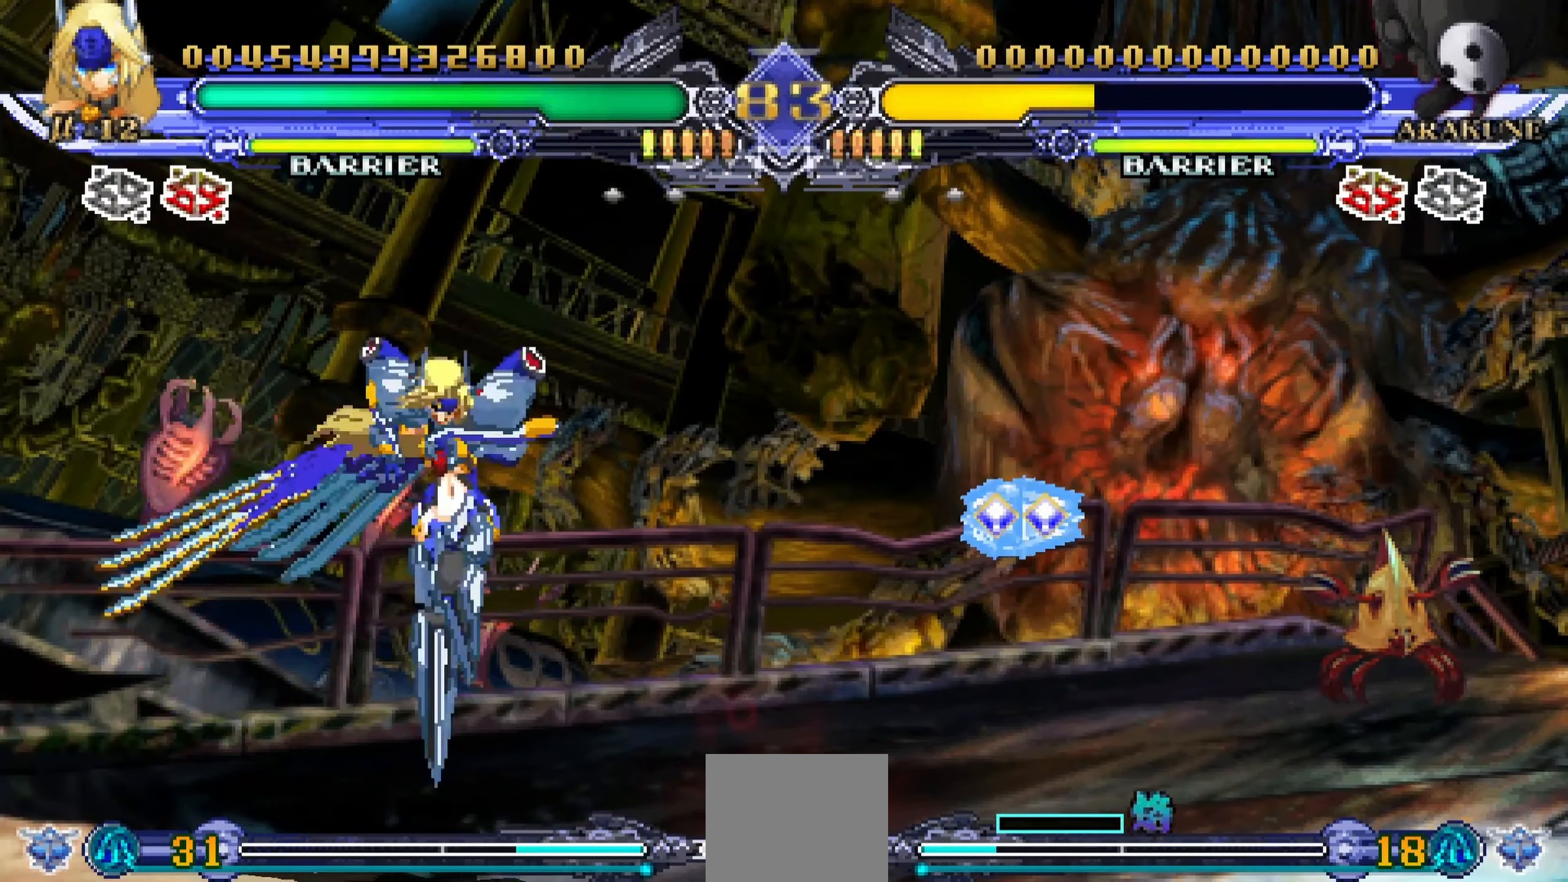
{"dt_ms": 500, "buttons": ["DPAD_DOWN", "DPAD_RIGHT"], "events": [[34, "DPAD_RIGHT", "up"], [50, "DPAD_LEFT", "down"], [84, "DPAD_DOWN", "up"], [134, "CROSS", "down"], [167, "DPAD_LEFT", "up"], [284, "CROSS", "up"], [417, "DPAD_DOWN", "down"], [417, "DPAD_RIGHT", "down"]]}
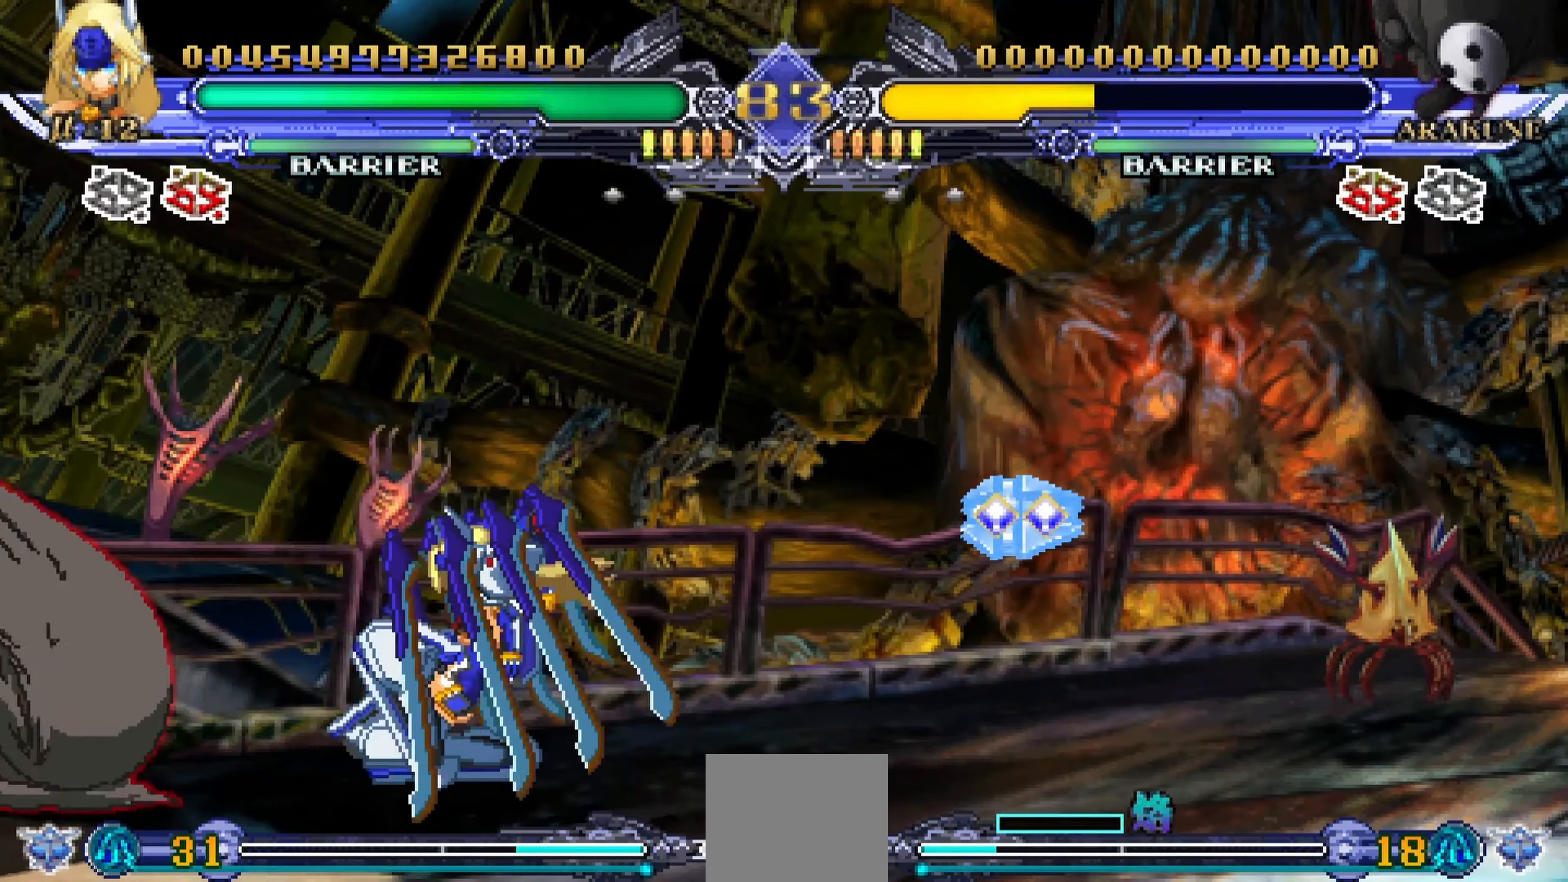
{"dt_ms": 500, "buttons": ["DPAD_DOWN", "DPAD_RIGHT"], "events": [[284, "TRIANGLE", "down"], [333, "TRIANGLE", "up"]]}
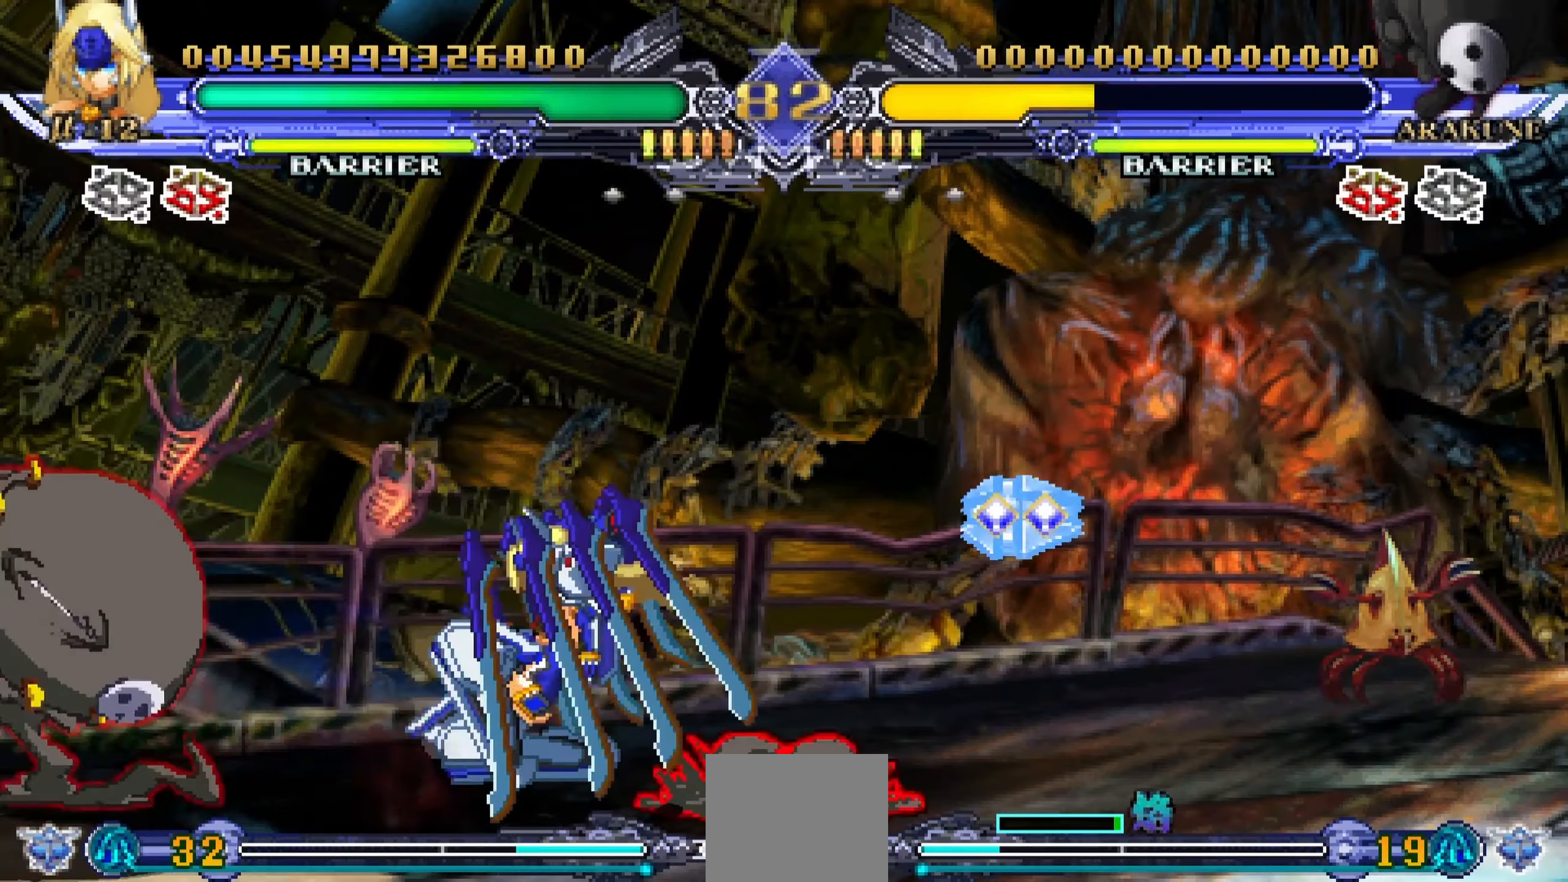
{"dt_ms": 500, "buttons": ["CROSS"], "events": [[183, "TRIANGLE", "down"], [283, "TRIANGLE", "up"], [300, "DPAD_RIGHT", "up"], [316, "DPAD_DOWN", "up"], [400, "CROSS", "down"]]}
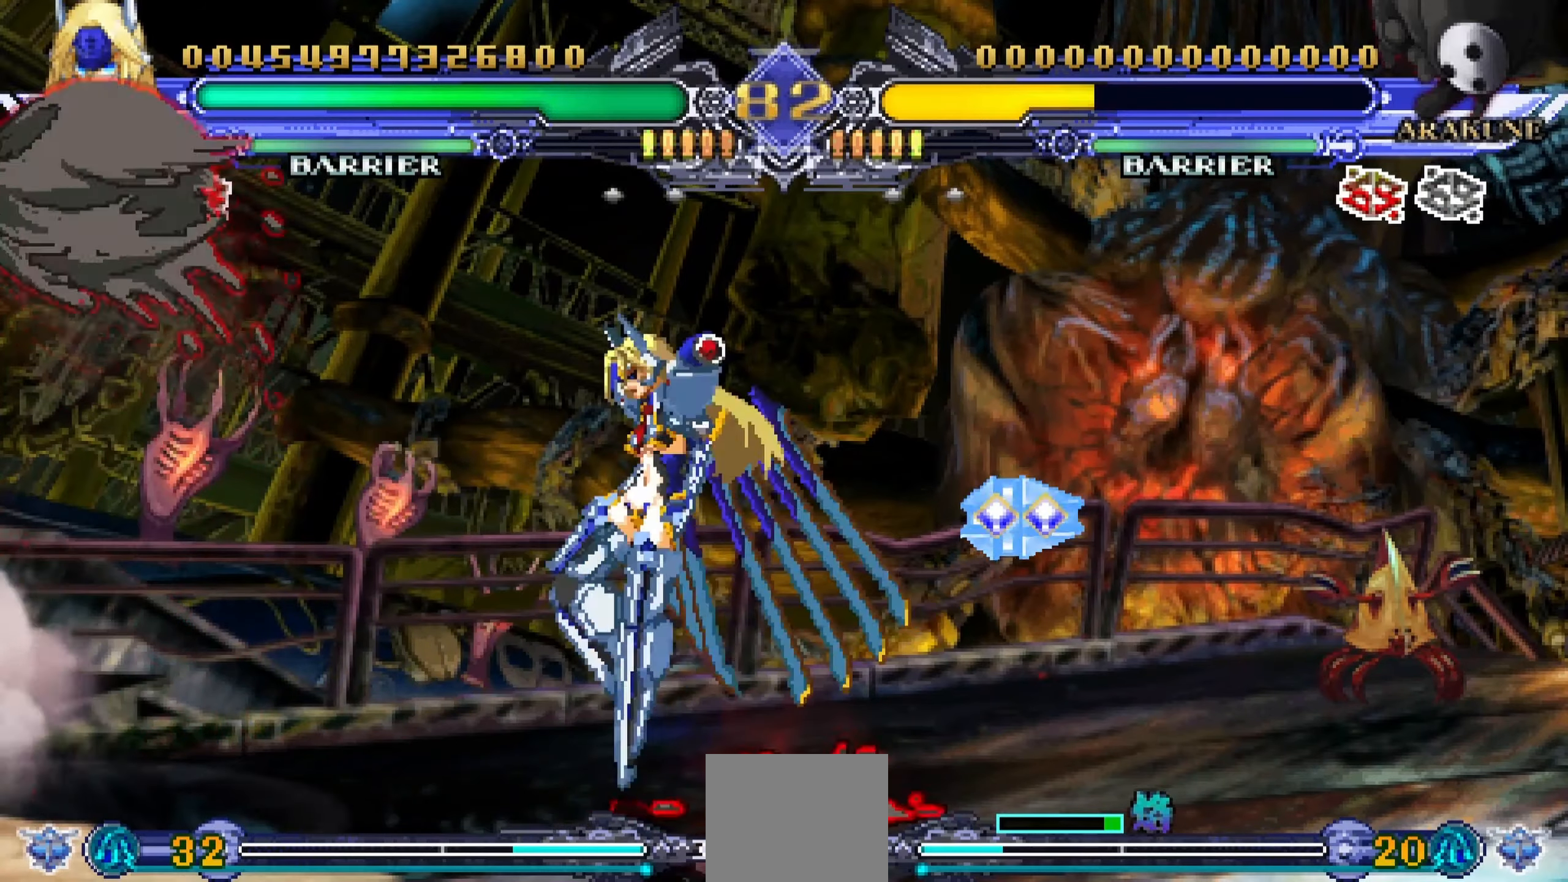
{"dt_ms": 500, "buttons": ["DPAD_RIGHT"], "events": [[50, "CROSS", "up"], [300, "DPAD_RIGHT", "down"]]}
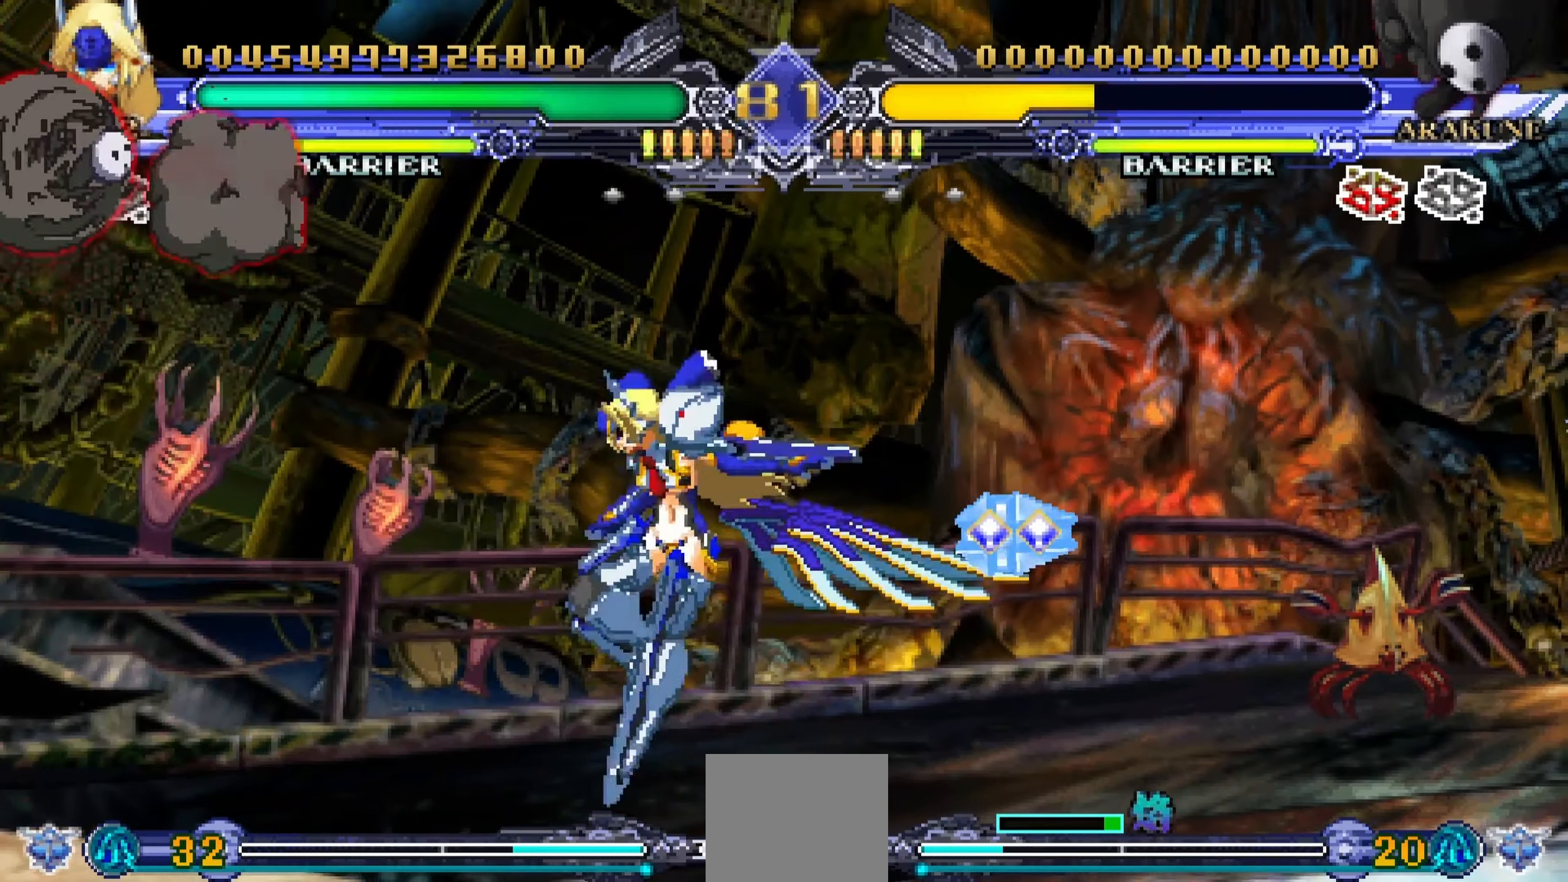
{"dt_ms": 500, "buttons": ["CROSS"], "events": [[250, "DPAD_RIGHT", "up"], [466, "CROSS", "down"]]}
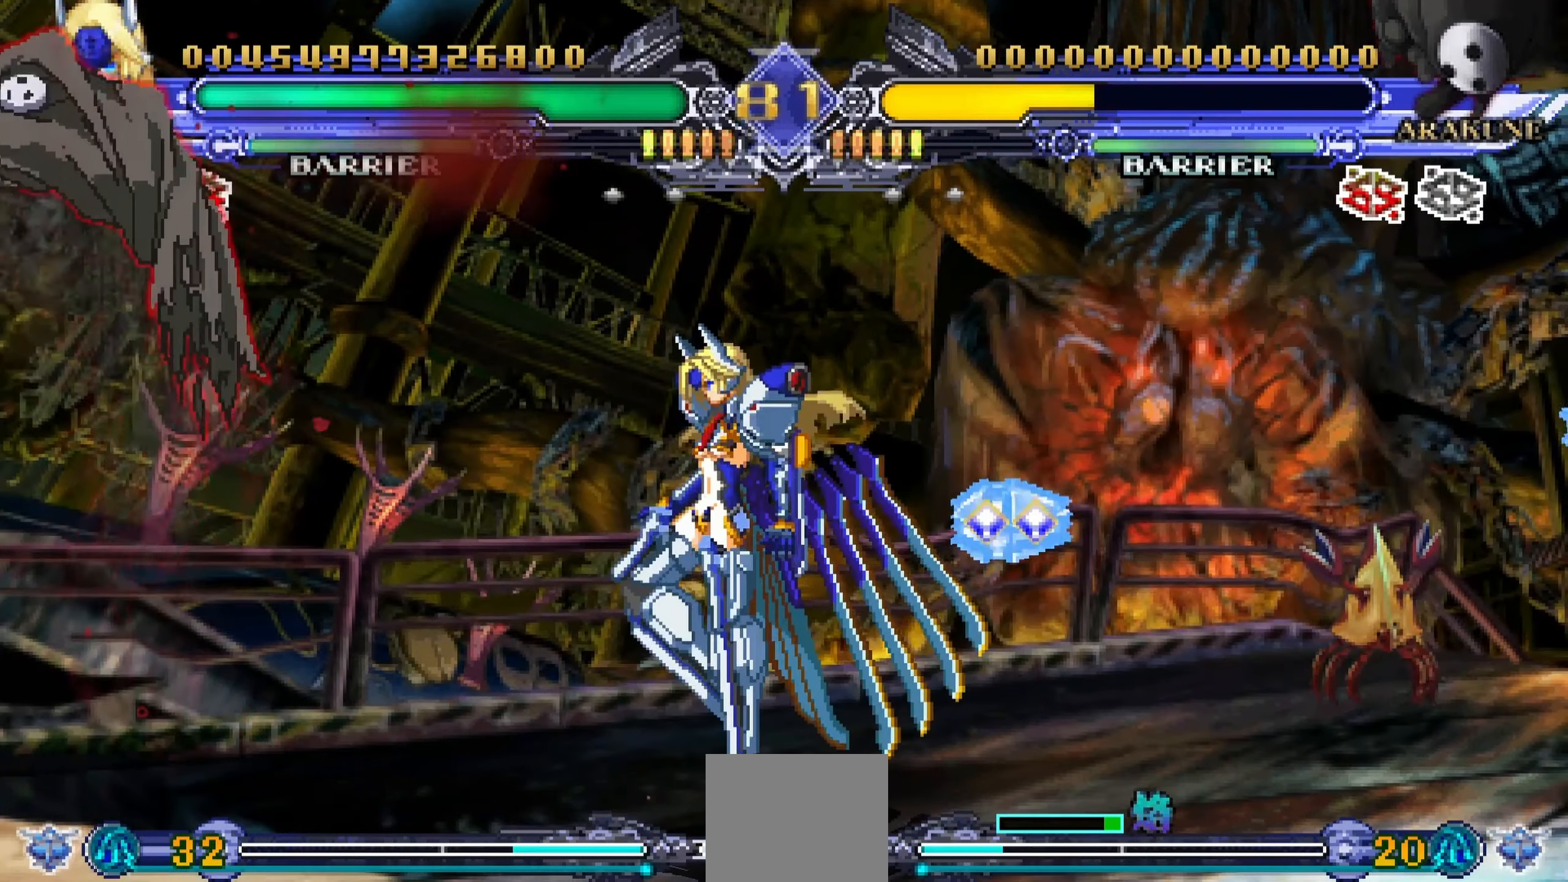
{"dt_ms": 500, "buttons": [], "events": [[83, "DPAD_LEFT", "down"], [100, "CROSS", "up"], [166, "DPAD_DOWN", "down"], [166, "DPAD_LEFT", "up"], [183, "DPAD_RIGHT", "down"], [216, "DPAD_DOWN", "up"], [283, "DPAD_RIGHT", "up"]]}
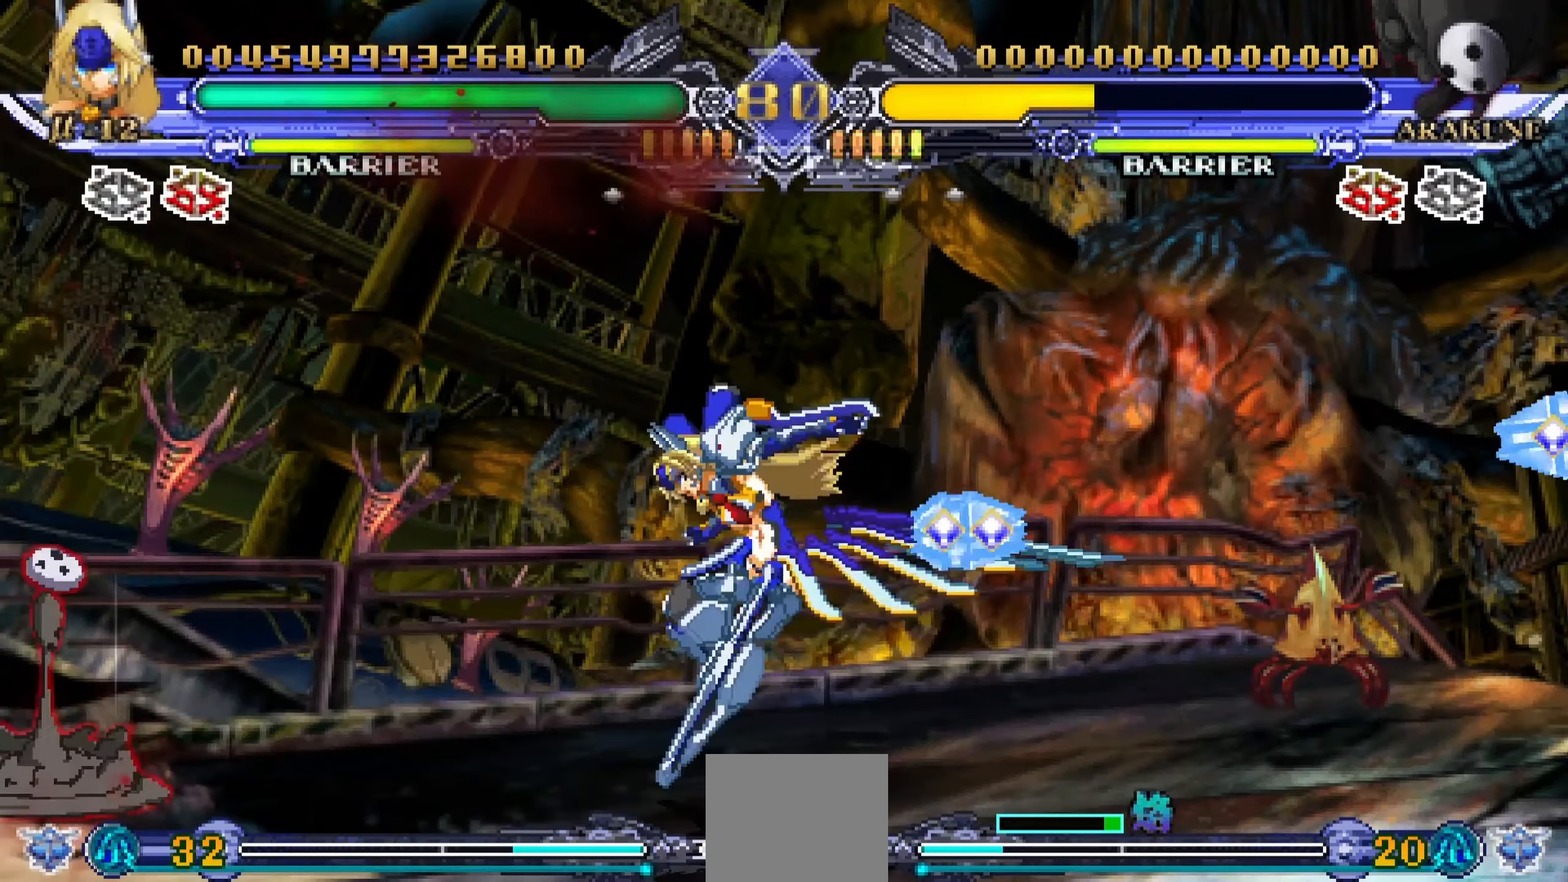
{"dt_ms": 500, "buttons": ["CROSS"], "events": [[150, "CROSS", "down"], [200, "CROSS", "up"], [200, "DPAD_LEFT", "down"], [250, "DPAD_DOWN", "down"], [283, "DPAD_LEFT", "up"], [333, "DPAD_RIGHT", "down"], [350, "DPAD_DOWN", "up"], [383, "CROSS", "down"], [416, "DPAD_RIGHT", "up"]]}
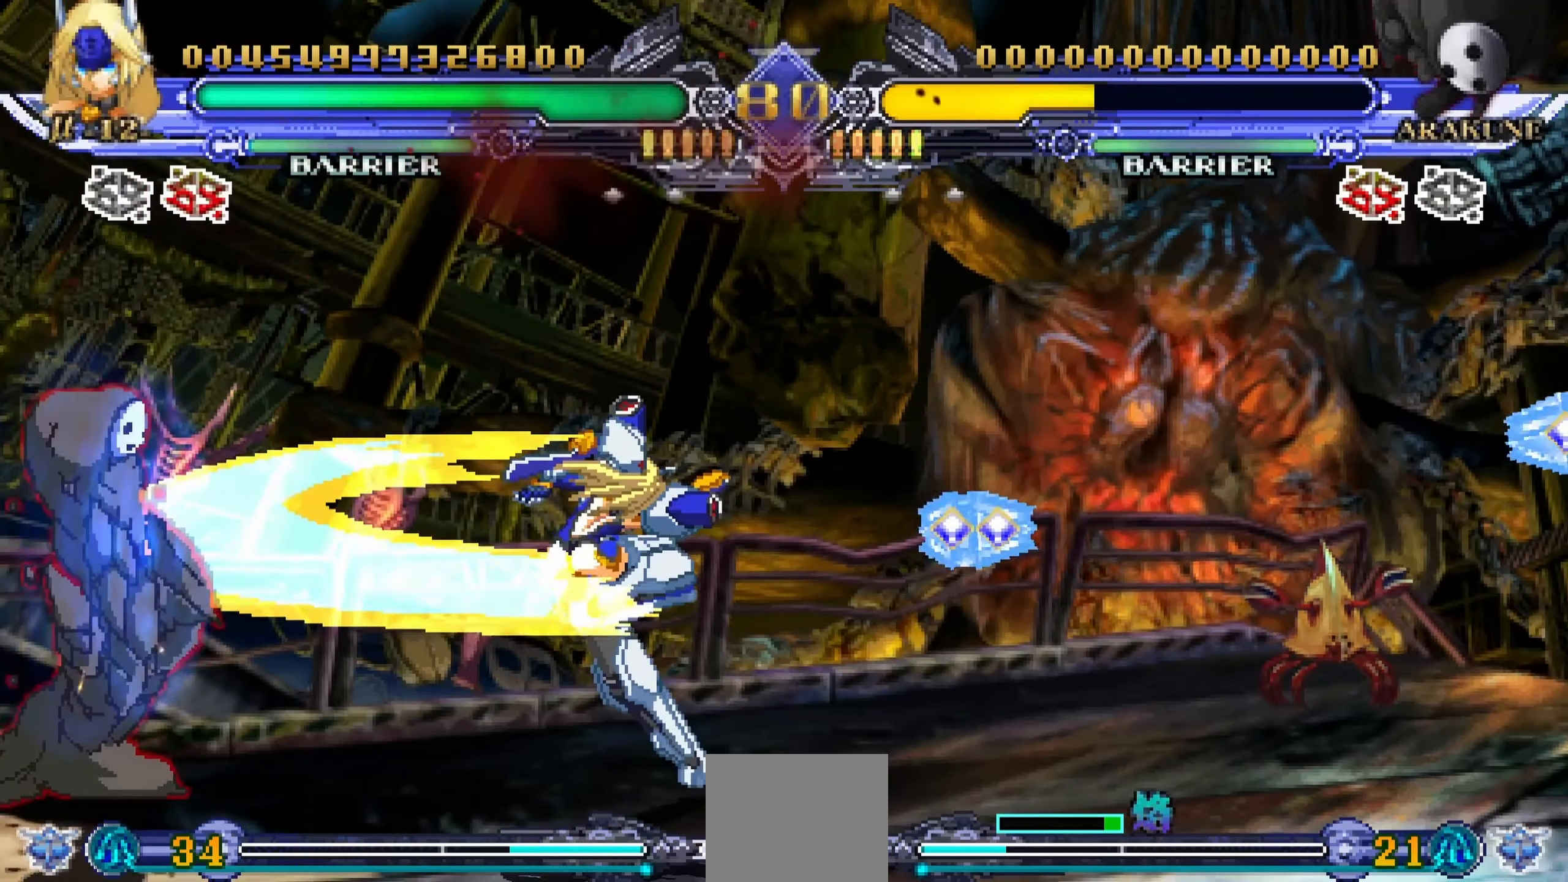
{"dt_ms": 500, "buttons": ["DPAD_RIGHT"], "events": [[16, "CROSS", "up"], [33, "DPAD_RIGHT", "down"]]}
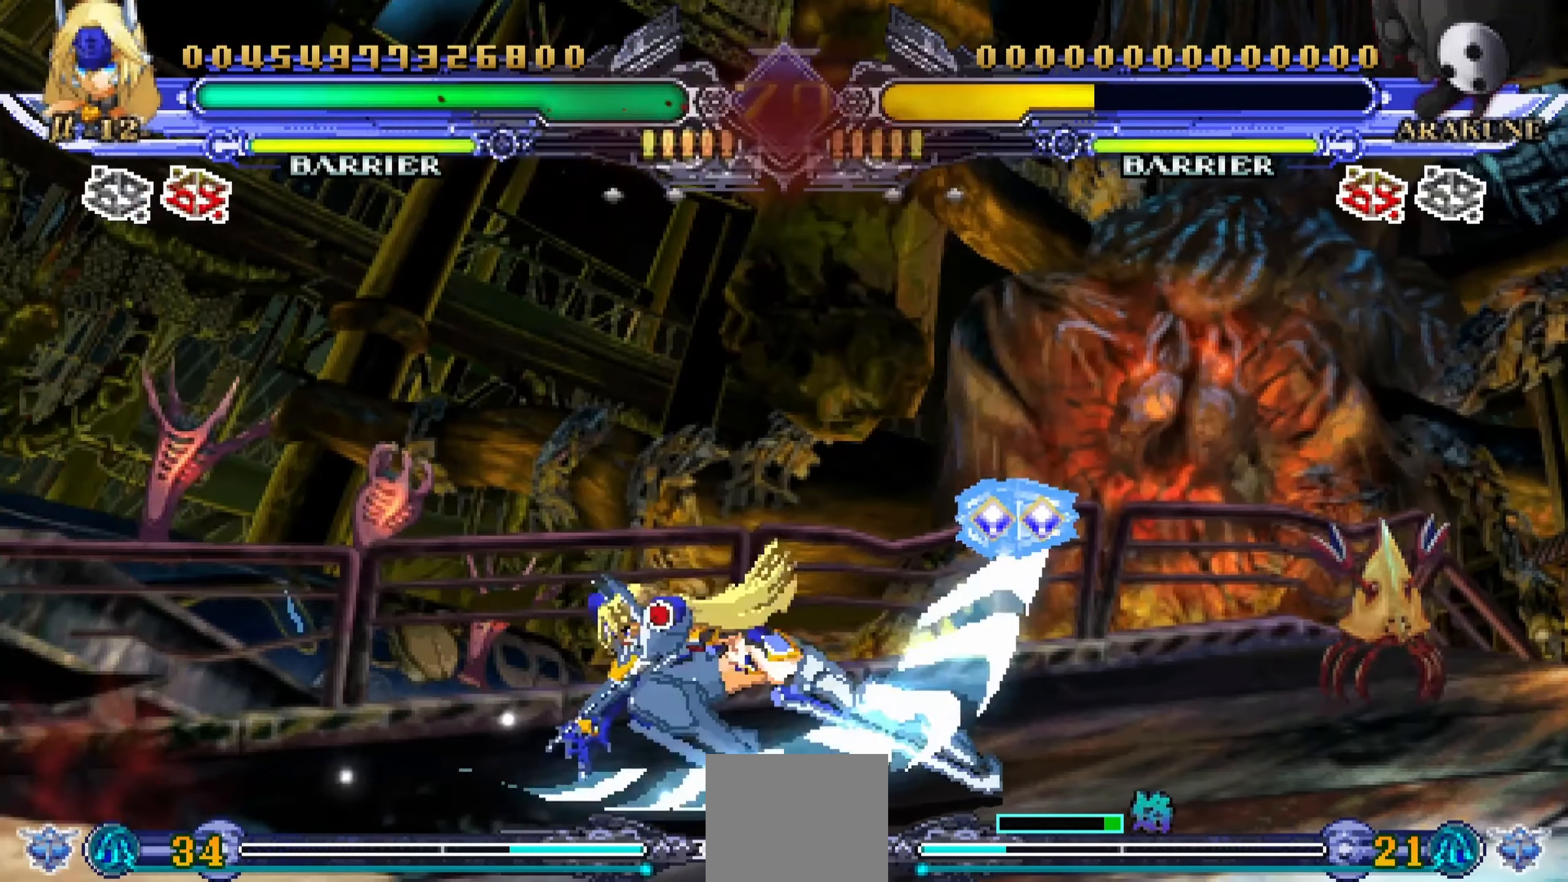
{"dt_ms": 500, "buttons": ["DPAD_RIGHT"], "events": [[383, "DPAD_RIGHT", "up"], [450, "DPAD_RIGHT", "down"]]}
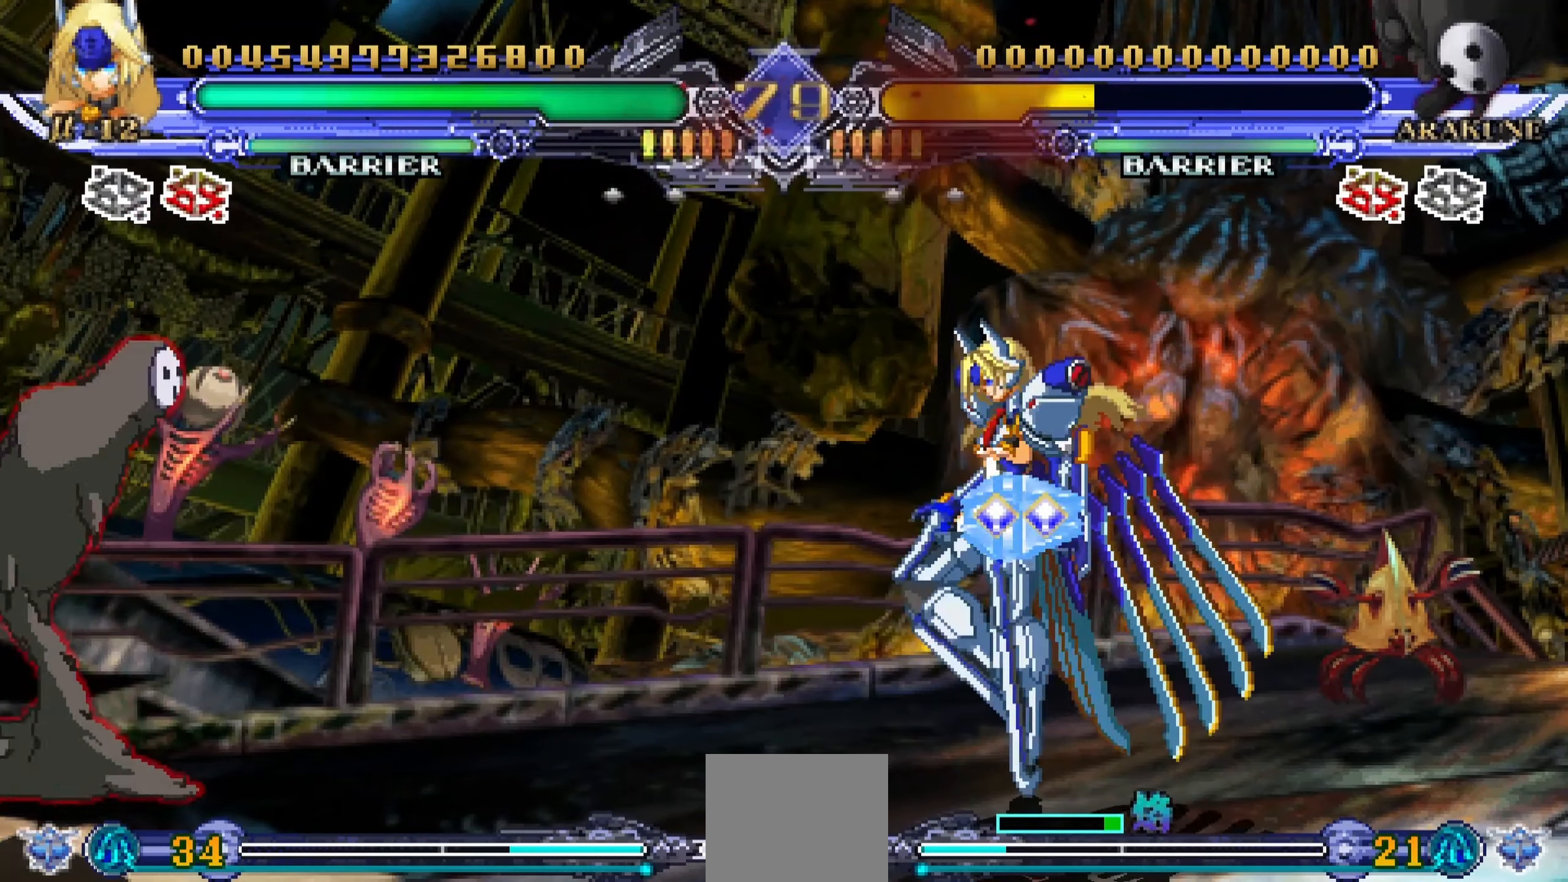
{"dt_ms": 500, "buttons": ["DPAD_RIGHT"], "events": [[116, "DPAD_DOWN", "down"], [116, "DPAD_RIGHT", "up"], [266, "DPAD_RIGHT", "down"], [350, "DPAD_DOWN", "up"], [400, "DPAD_RIGHT", "up"], [466, "DPAD_RIGHT", "down"]]}
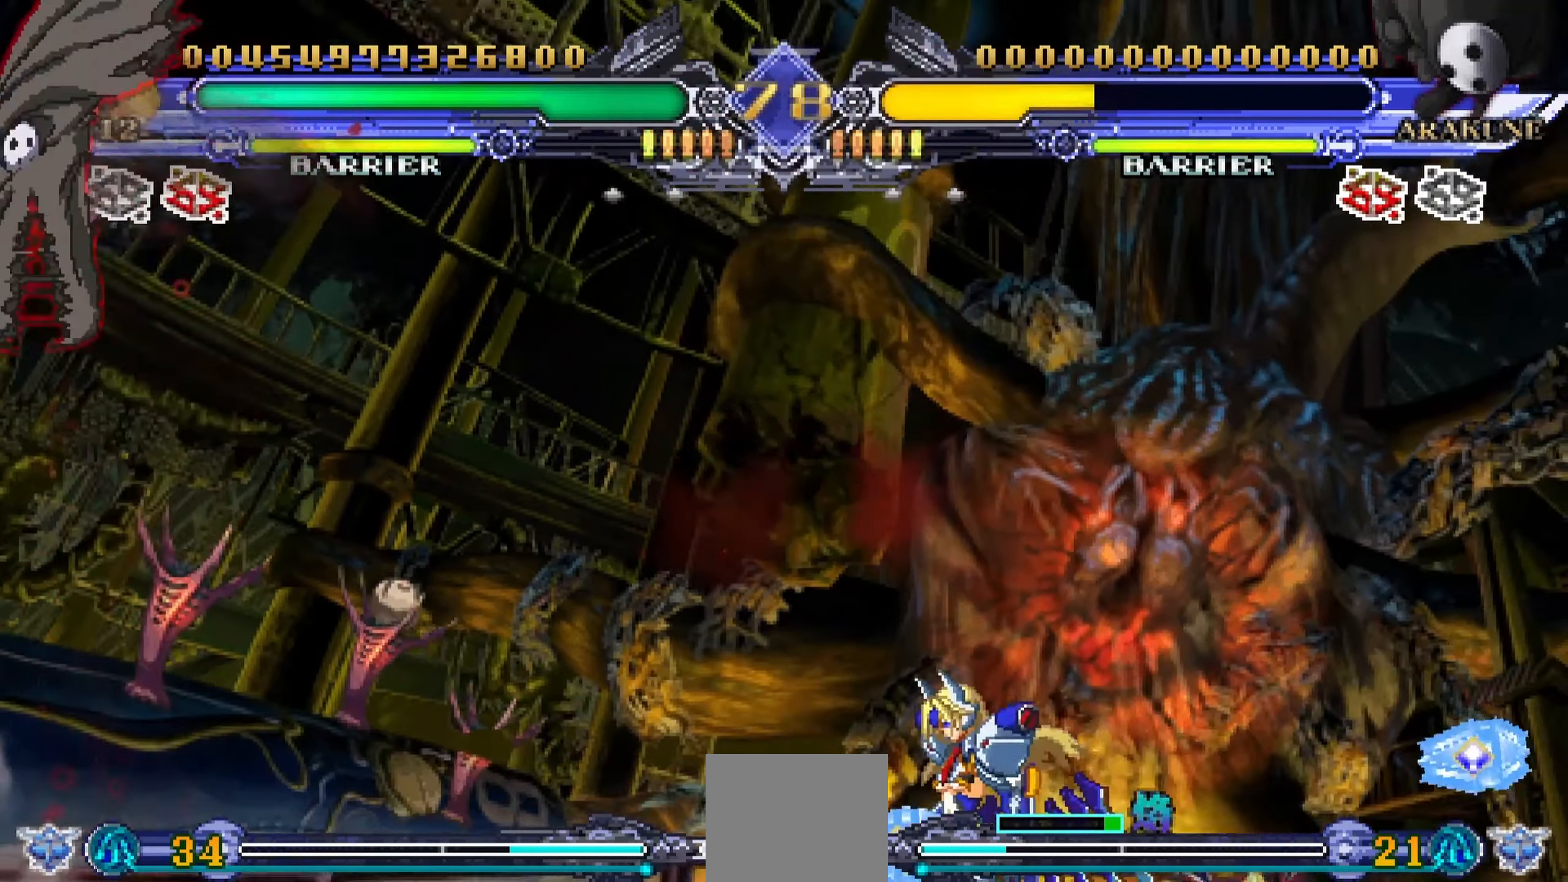
{"dt_ms": 500, "buttons": ["DPAD_UP", "DPAD_RIGHT"], "events": [[33, "DPAD_RIGHT", "up"], [116, "DPAD_RIGHT", "down"], [416, "DPAD_UP", "down"]]}
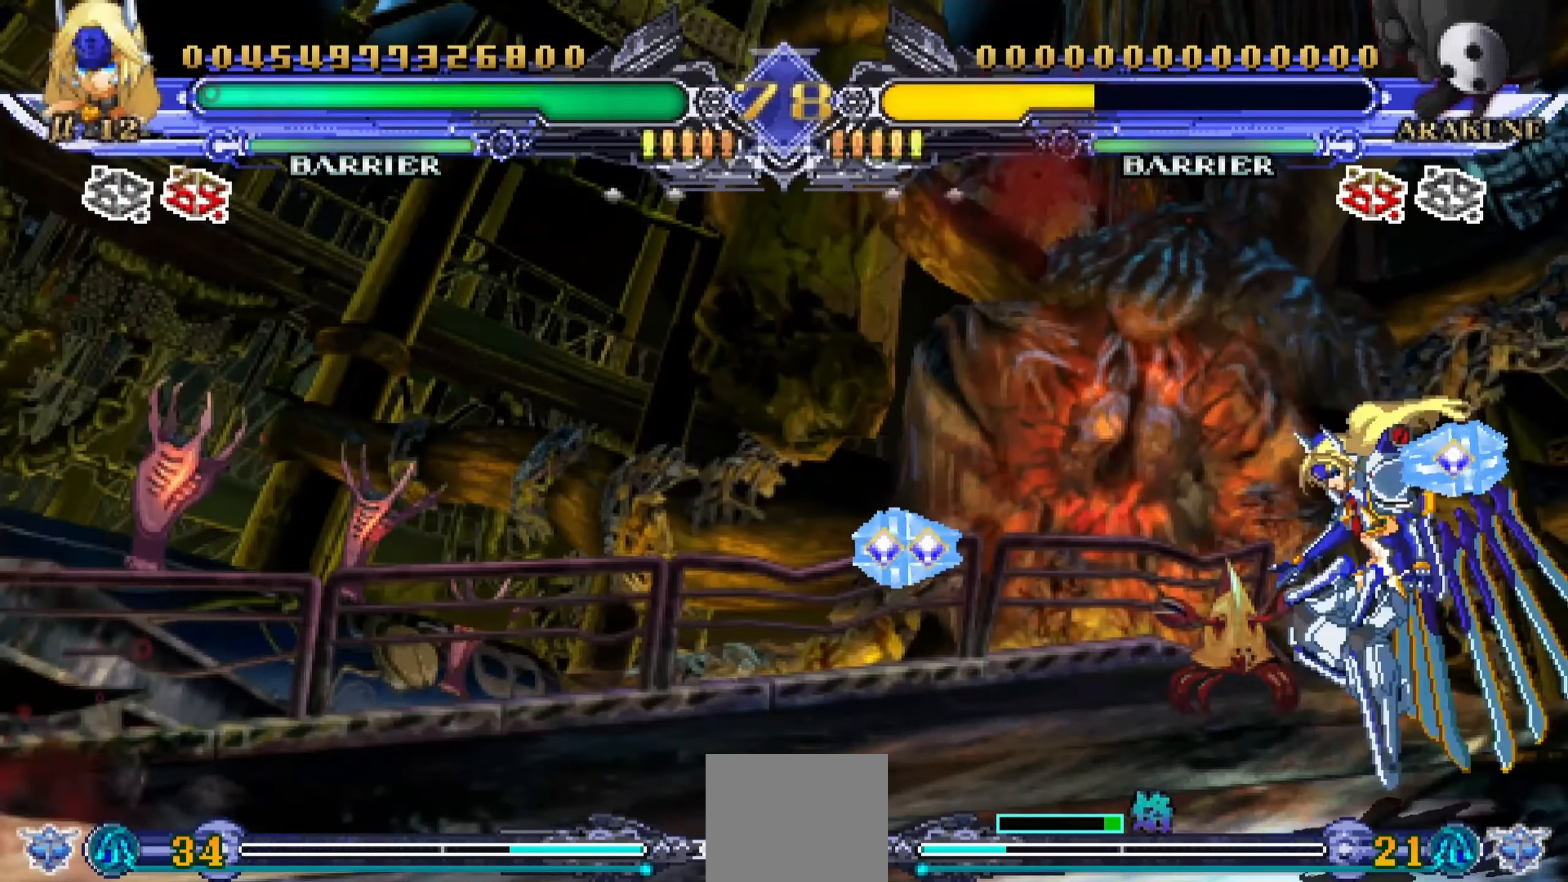
{"dt_ms": 500, "buttons": [], "events": [[183, "DPAD_UP", "up"], [383, "DPAD_RIGHT", "up"]]}